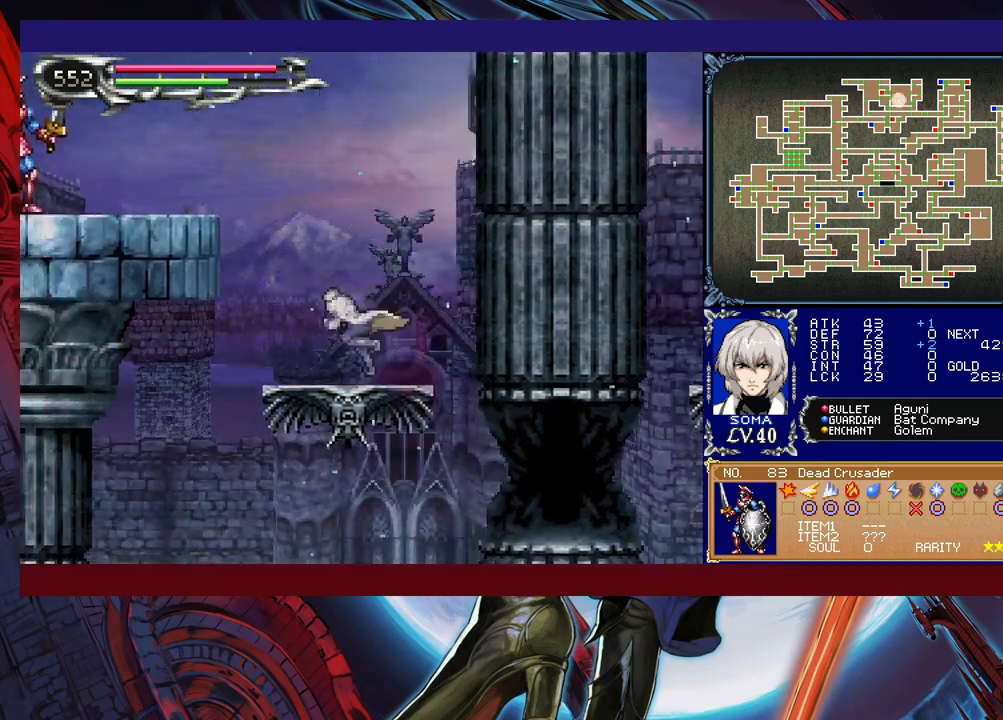
Gameplay with a controller (Xbox layout); each line is a JSON object with the inputs held at the frame after it. "events" lists button and stick changes between this image and that frame as [ms after this image, input, new state], when the widget could be followed in between. Not read: L2 R2 right_stick.
{"buttons": [], "left_stick": "left", "events": [[133, "B", "up"], [133, "left_stick", "up-right"], [267, "left_stick", "left"]]}
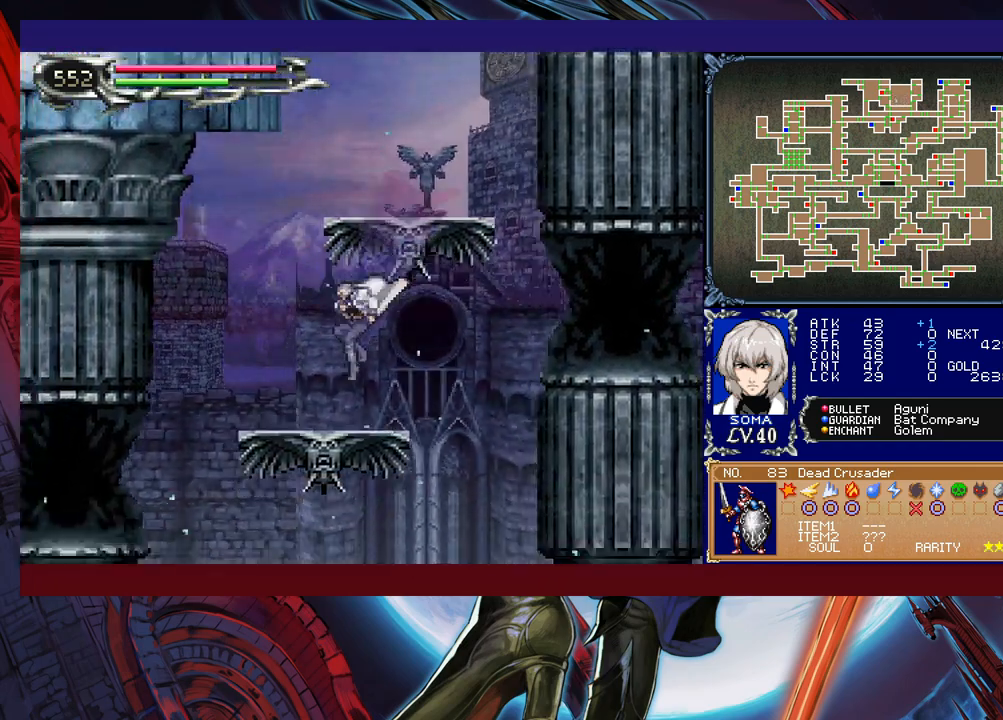
{"buttons": ["B"], "left_stick": "center", "events": [[83, "left_stick", "center"], [117, "B", "down"], [233, "left_stick", "right"], [333, "B", "up"], [383, "left_stick", "center"], [417, "B", "down"]]}
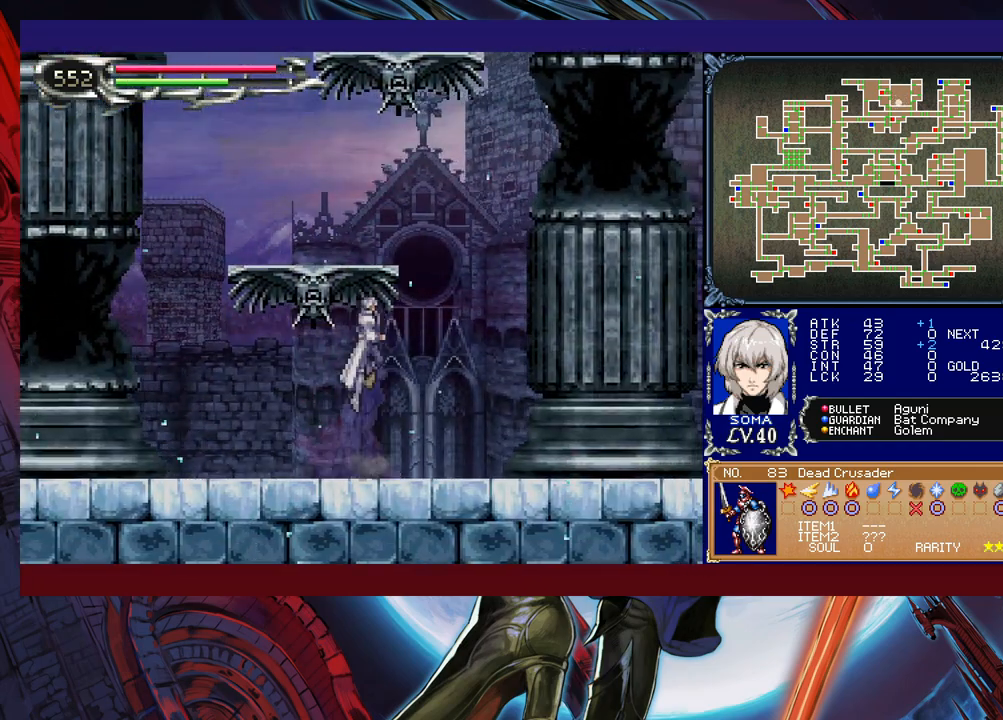
{"buttons": ["B"], "left_stick": "down", "events": [[167, "B", "up"], [217, "B", "down"], [417, "left_stick", "down"], [433, "B", "up"], [483, "B", "down"]]}
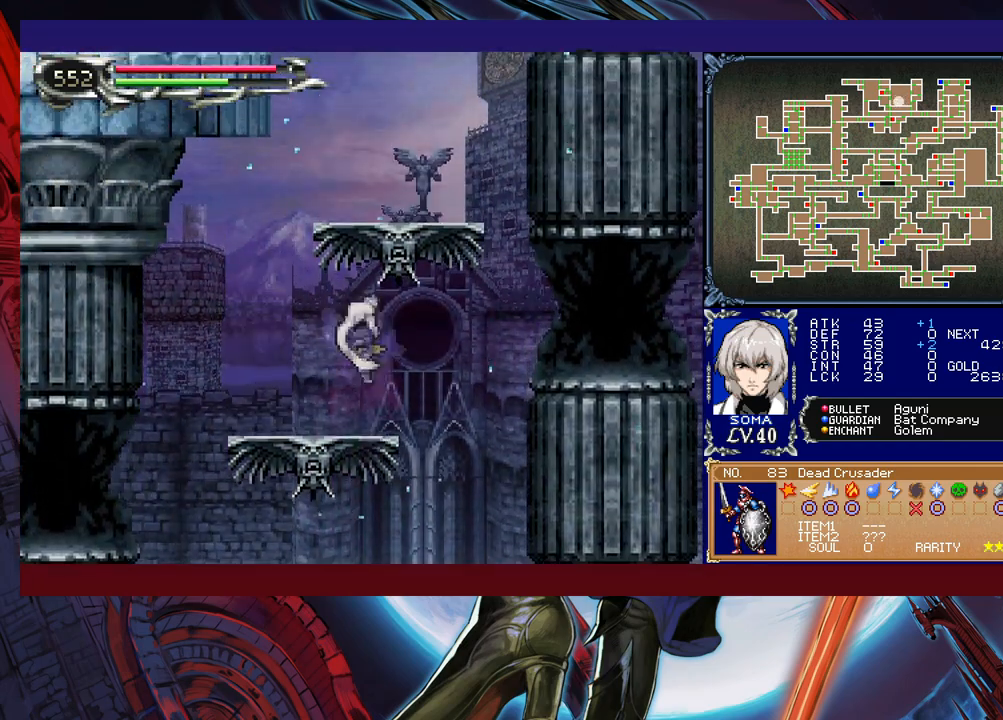
{"buttons": ["B"], "left_stick": "center", "events": [[33, "B", "up"], [33, "left_stick", "center"], [83, "B", "down"], [317, "B", "up"], [367, "B", "down"]]}
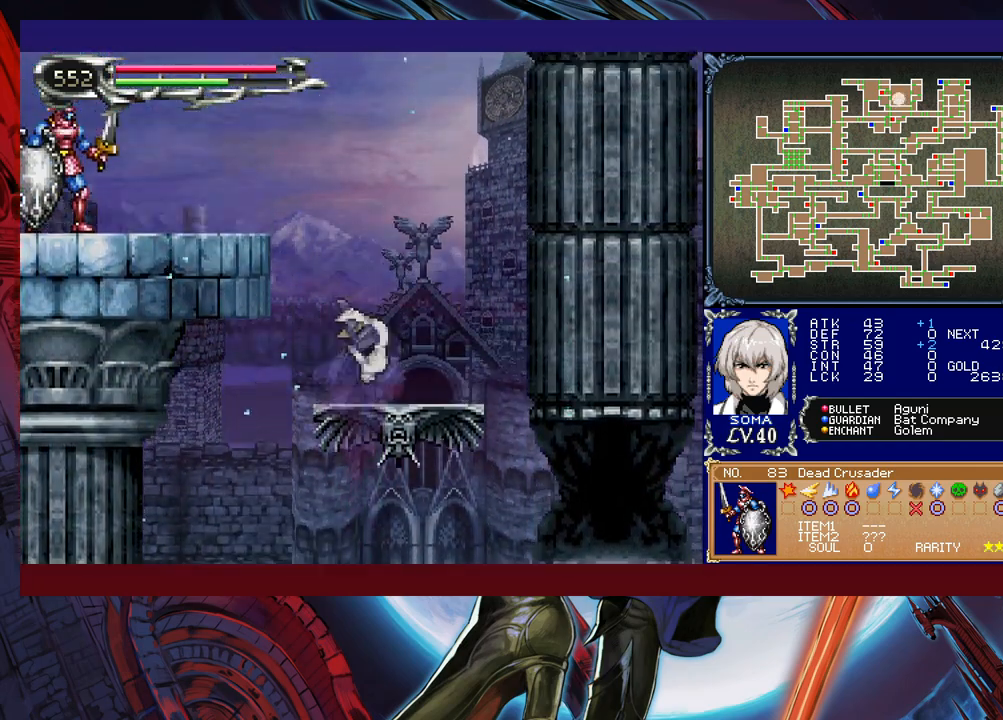
{"buttons": ["B"], "left_stick": "center", "events": [[67, "left_stick", "right"], [117, "B", "up"], [183, "left_stick", "center"], [433, "B", "down"]]}
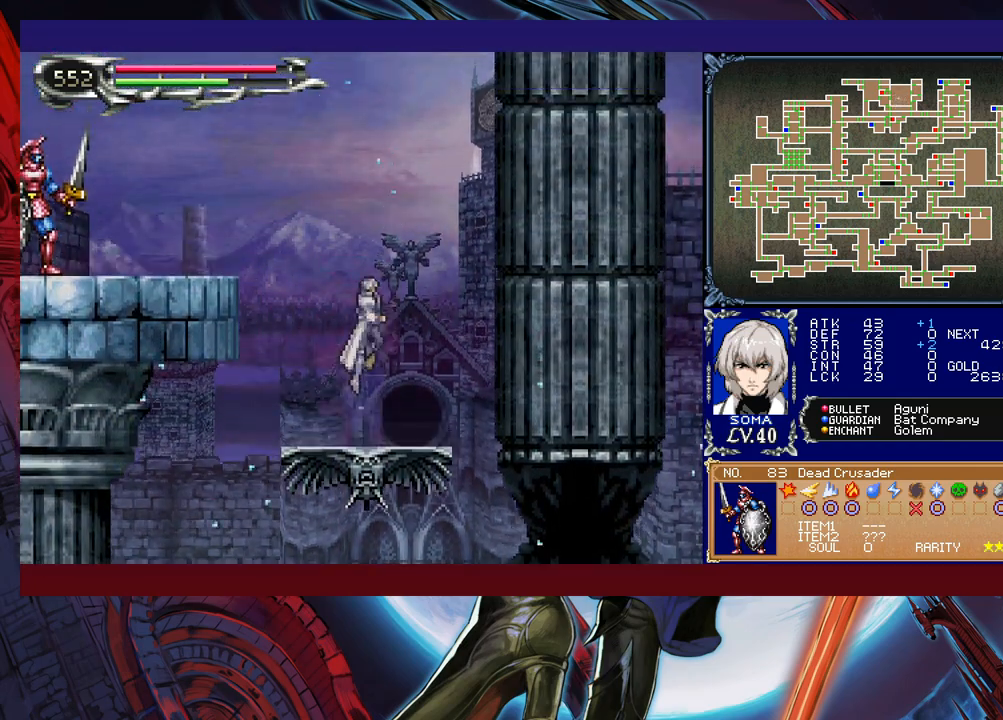
{"buttons": ["A", "B"], "left_stick": "up-left", "events": [[183, "B", "up"], [233, "B", "down"], [233, "left_stick", "up-left"], [383, "A", "down"]]}
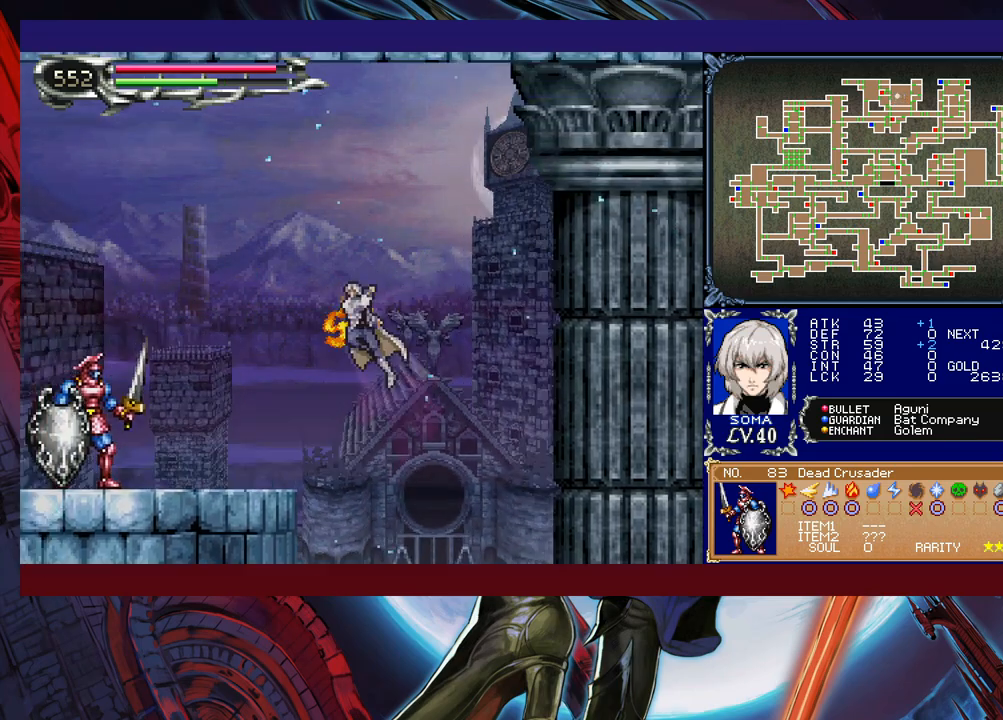
{"buttons": [], "left_stick": "up-left", "events": [[283, "A", "up"], [383, "B", "up"]]}
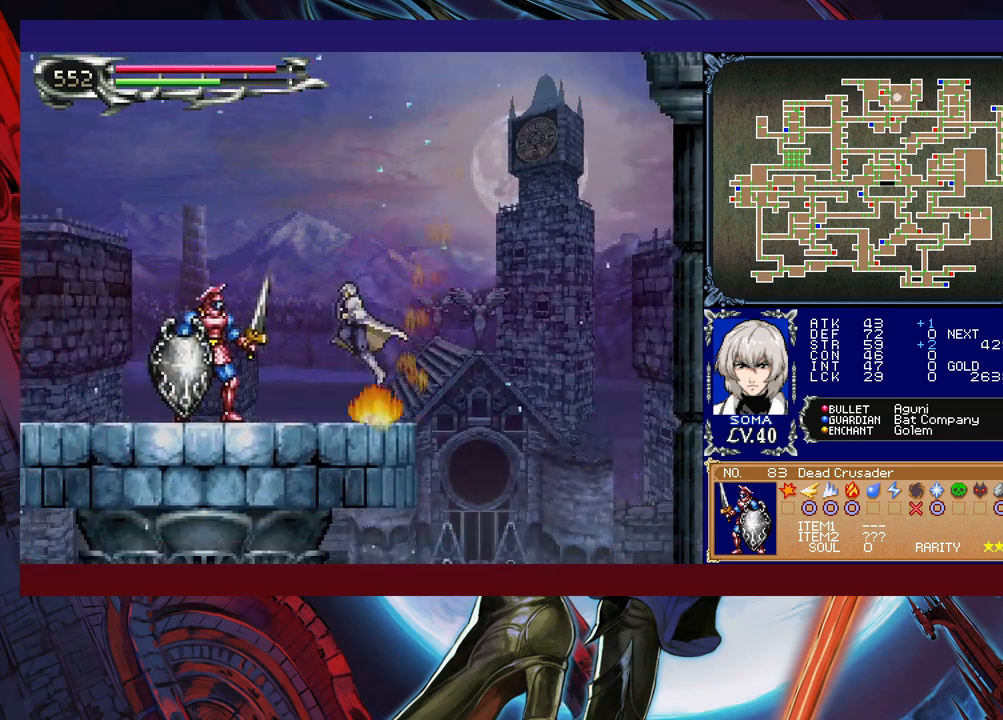
{"buttons": ["B"], "left_stick": "center", "events": [[433, "left_stick", "right"], [467, "Y", "down"], [483, "B", "down"], [483, "Y", "up"], [483, "left_stick", "center"]]}
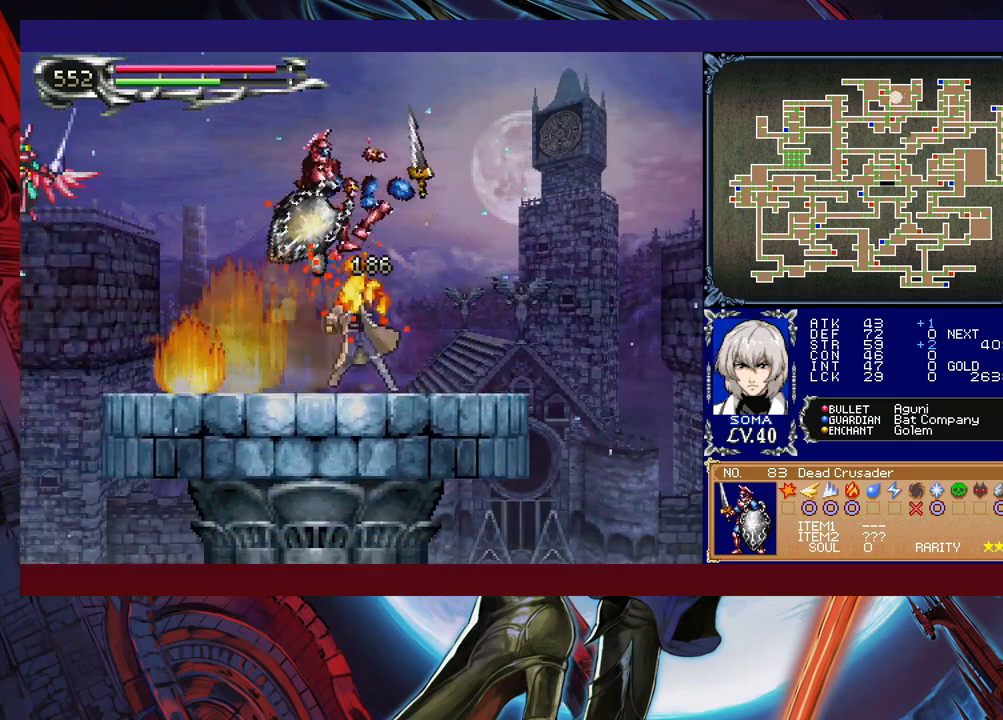
{"buttons": ["B"], "left_stick": "left", "events": [[17, "left_stick", "left"], [33, "B", "up"], [383, "B", "down"]]}
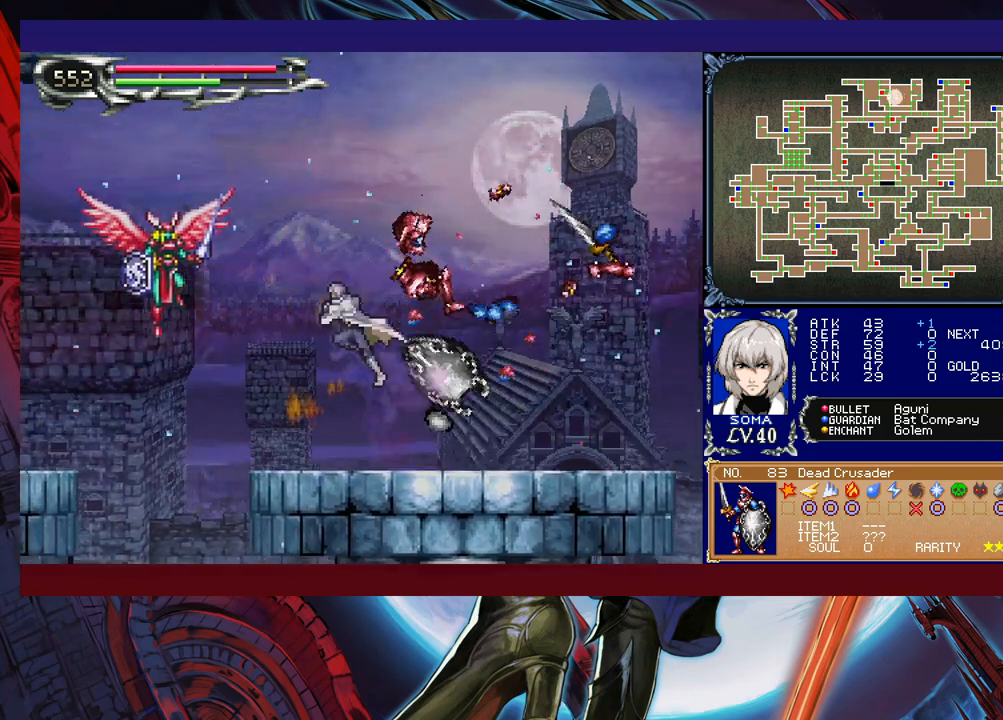
{"buttons": [], "left_stick": "center", "events": [[17, "B", "up"], [183, "A", "down"], [267, "A", "up"], [283, "left_stick", "center"], [417, "B", "down"], [433, "A", "down"], [433, "B", "up"], [483, "A", "up"]]}
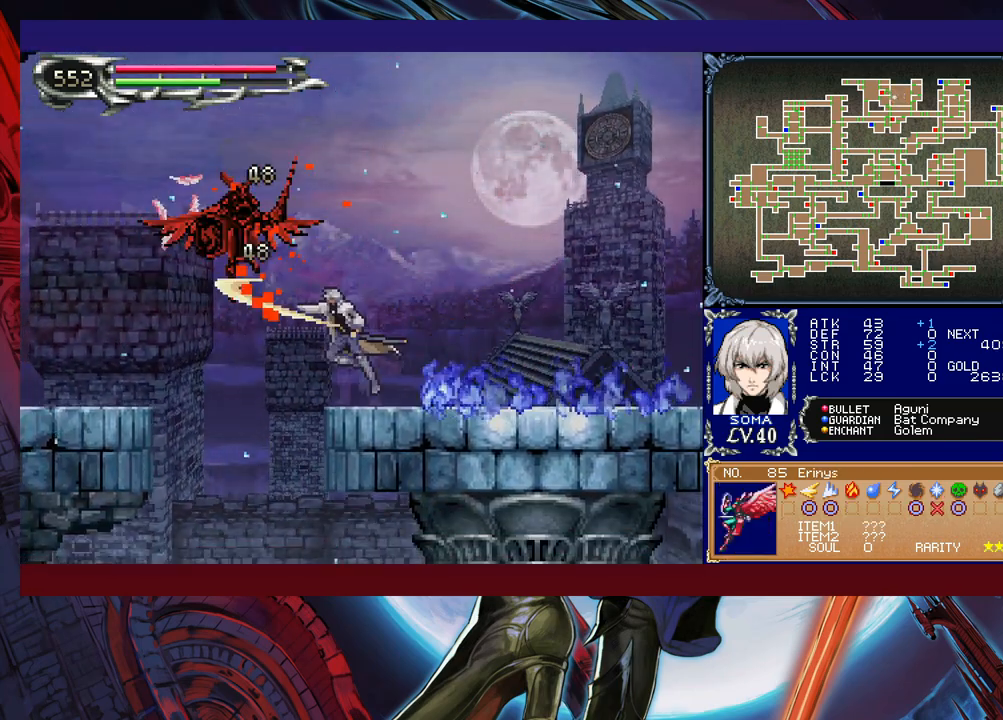
{"buttons": ["B"], "left_stick": "center", "events": [[217, "B", "down"], [233, "A", "down"], [233, "B", "up"], [283, "A", "up"], [483, "B", "down"]]}
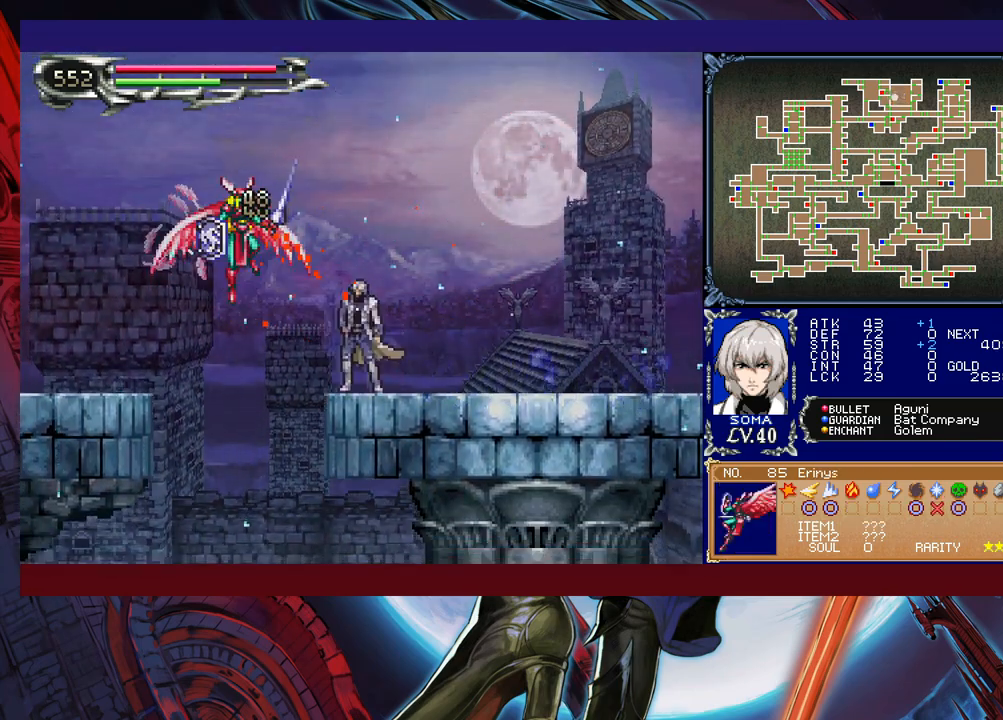
{"buttons": [], "left_stick": "left", "events": [[33, "A", "down"], [33, "B", "up"], [83, "A", "up"], [283, "B", "down"], [317, "A", "down"], [317, "B", "up"], [383, "A", "up"], [467, "left_stick", "left"]]}
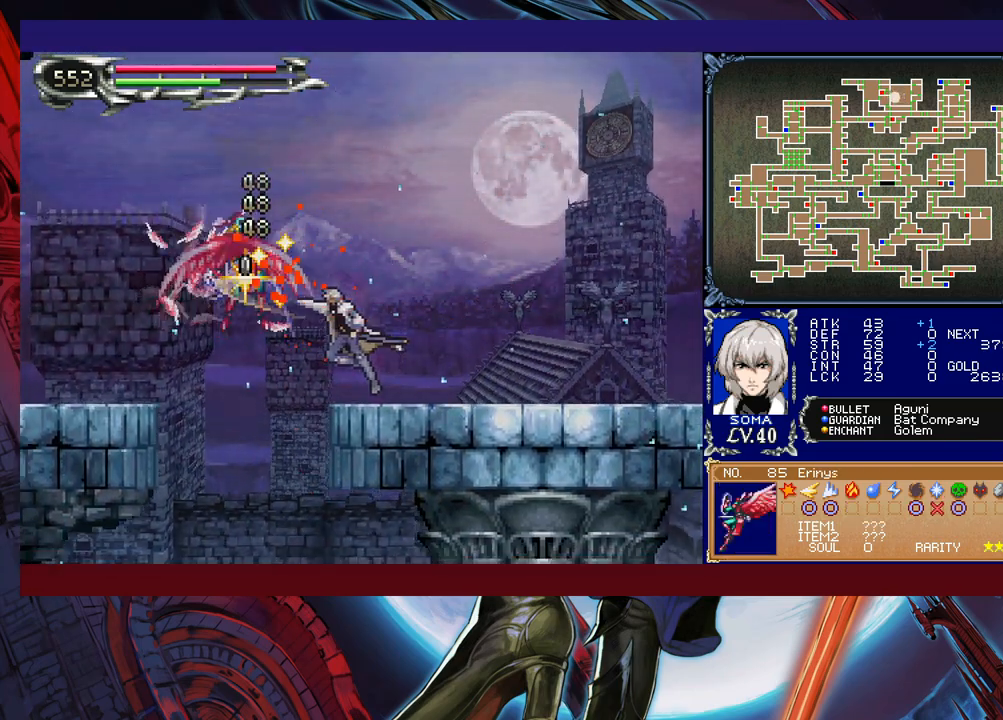
{"buttons": [], "left_stick": "left", "events": []}
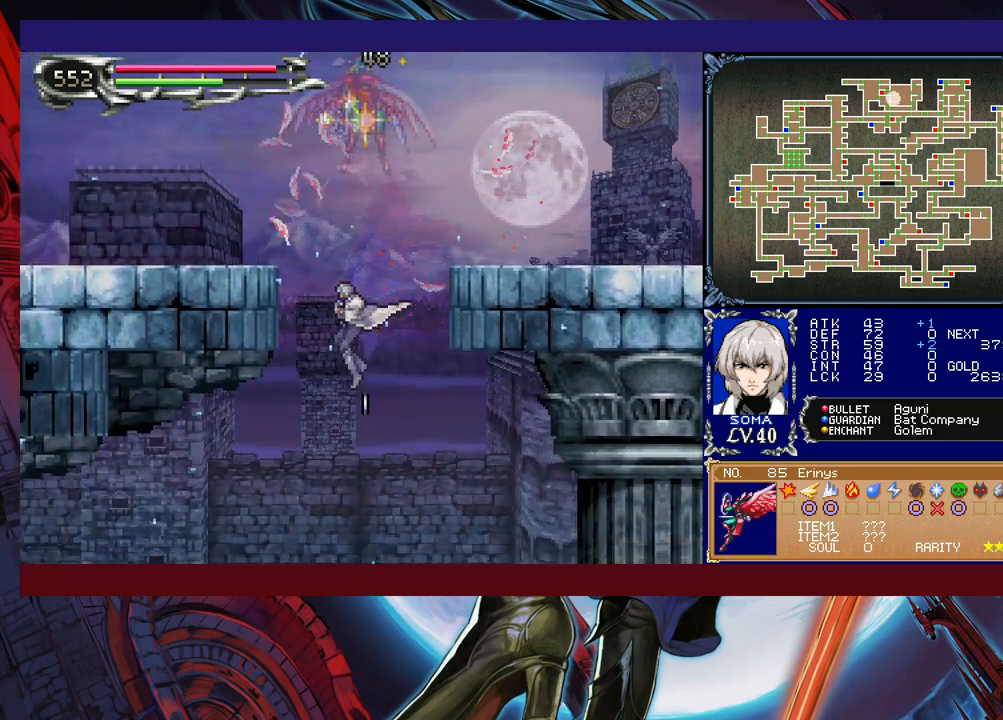
{"buttons": [], "left_stick": "down-left", "events": [[33, "left_stick", "down-right"], [167, "left_stick", "down"], [317, "B", "down"], [417, "left_stick", "down-left"], [433, "B", "up"]]}
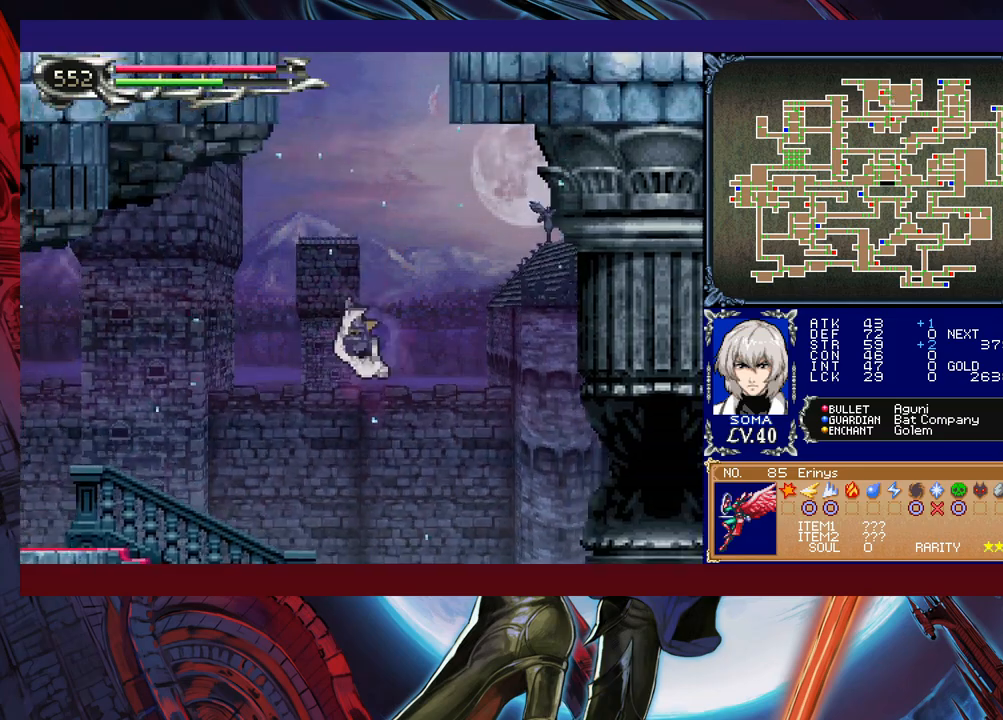
{"buttons": [], "left_stick": "right", "events": [[133, "left_stick", "center"], [367, "left_stick", "right"]]}
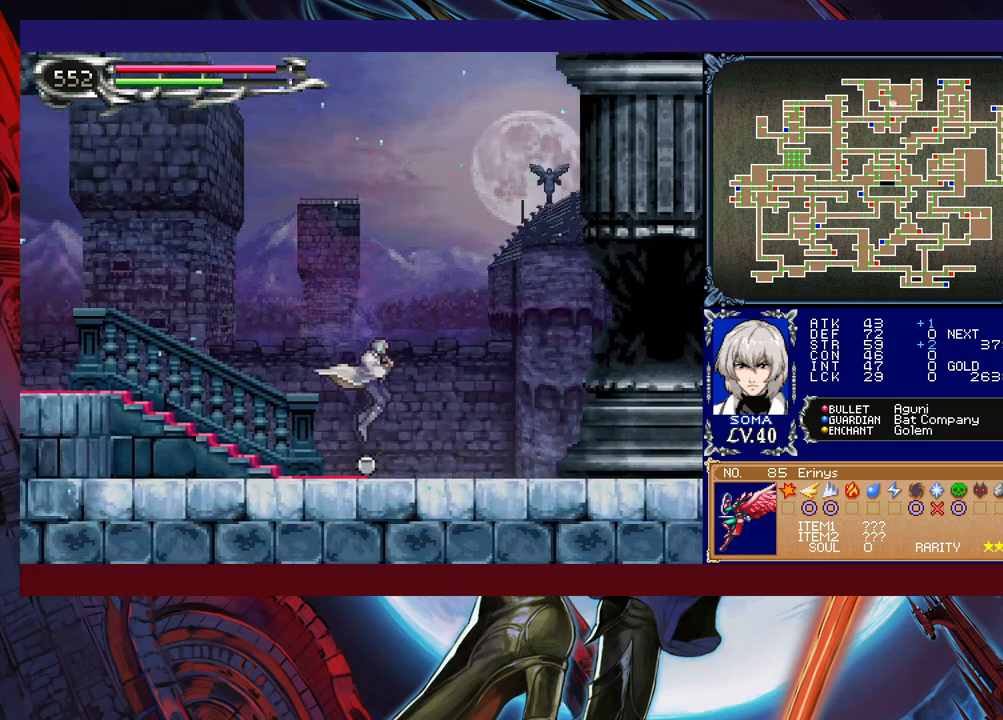
{"buttons": [], "left_stick": "left", "events": [[67, "left_stick", "center"], [133, "Y", "down"], [167, "B", "down"], [167, "Y", "up"], [217, "left_stick", "left"], [233, "B", "up"]]}
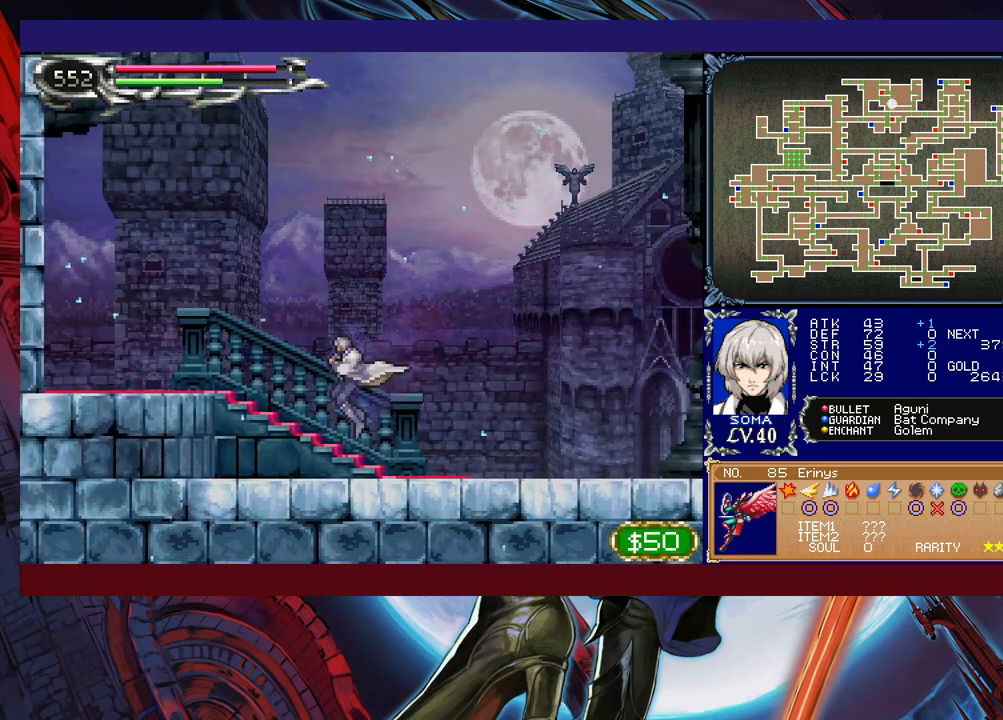
{"buttons": ["B"], "left_stick": "right", "events": [[83, "left_stick", "center"], [133, "Y", "down"], [133, "left_stick", "right"], [183, "B", "down"], [183, "Y", "up"], [233, "B", "up"], [233, "left_stick", "left"], [433, "left_stick", "center"], [483, "B", "down"], [483, "left_stick", "right"]]}
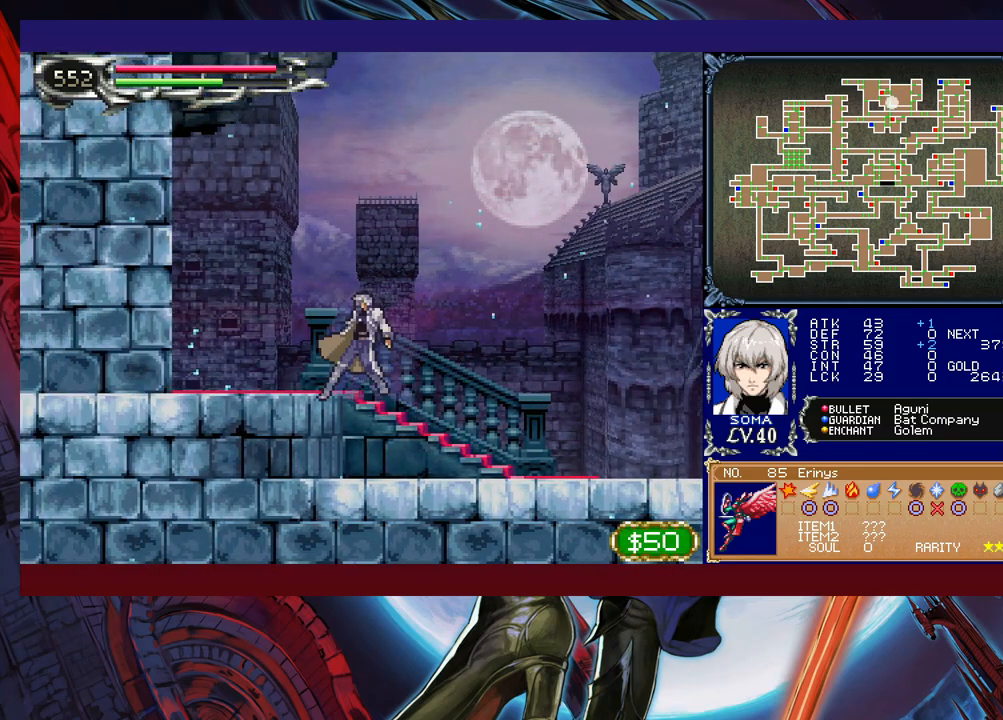
{"buttons": ["B"], "left_stick": "right", "events": [[333, "B", "up"], [383, "B", "down"]]}
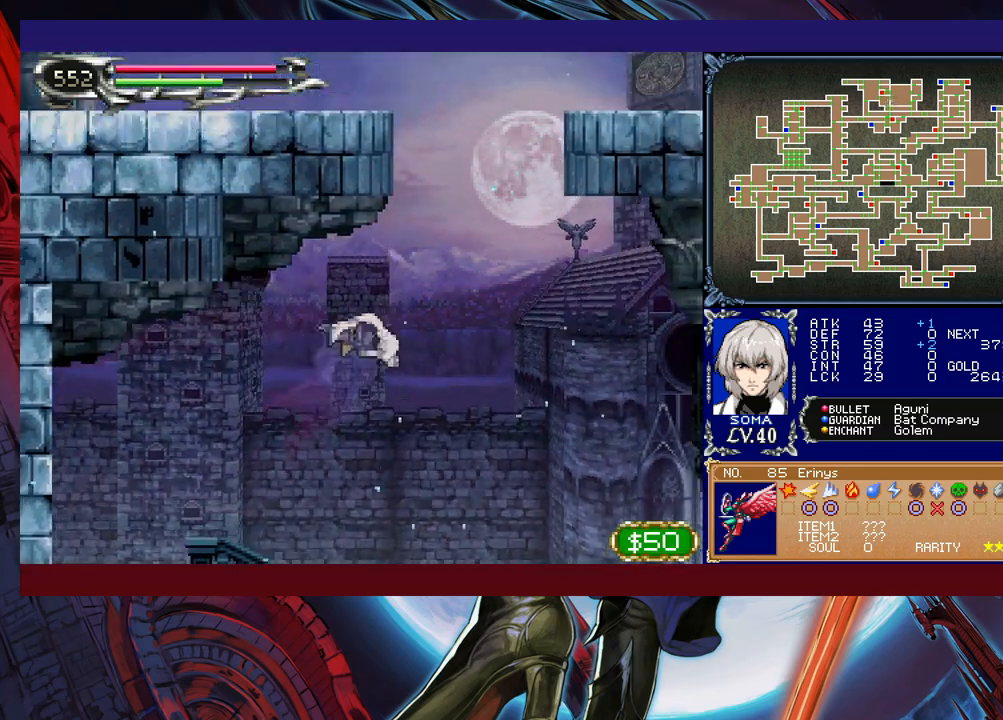
{"buttons": [], "left_stick": "up-right", "events": [[83, "left_stick", "up-right"], [183, "R1", "down"], [333, "B", "up"], [383, "R1", "up"]]}
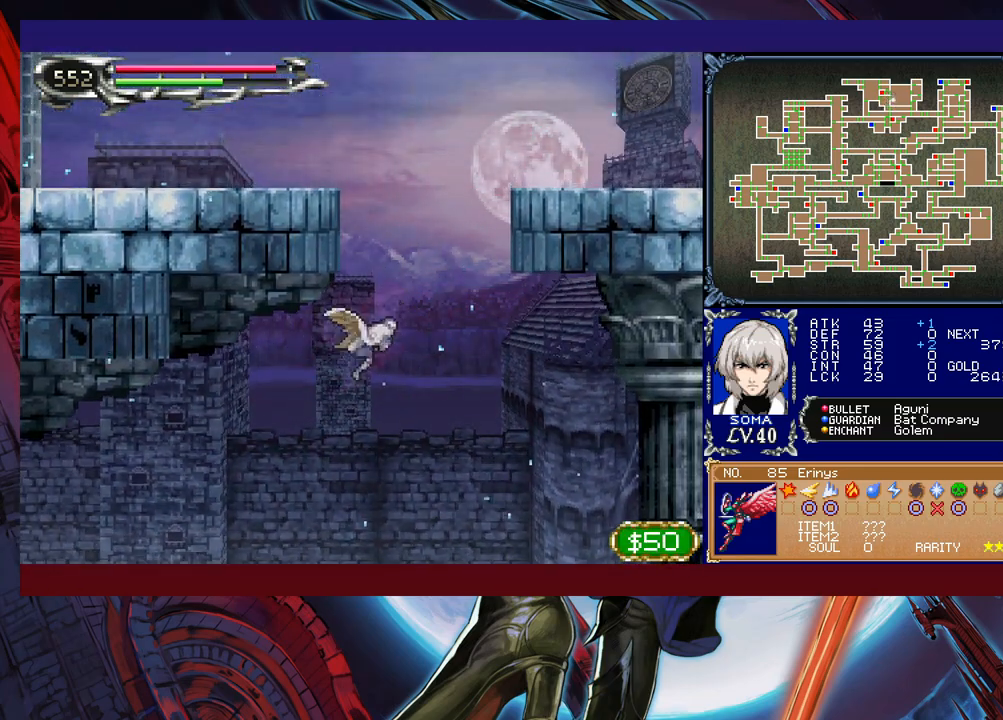
{"buttons": [], "left_stick": "up", "events": [[283, "left_stick", "up"]]}
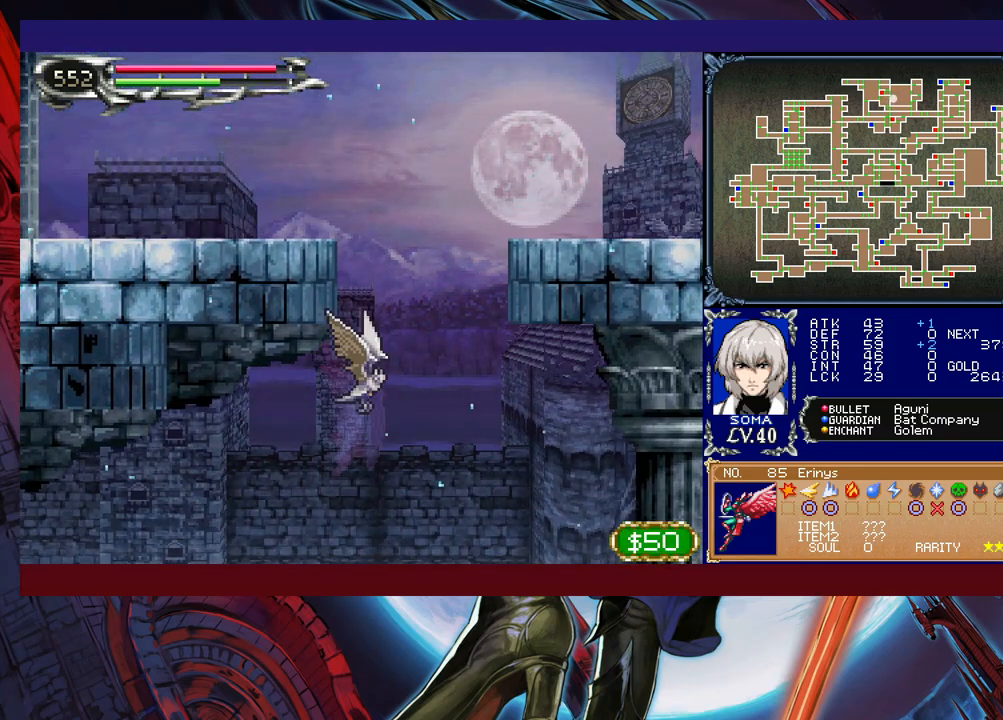
{"buttons": [], "left_stick": "up-left", "events": [[333, "left_stick", "up-left"]]}
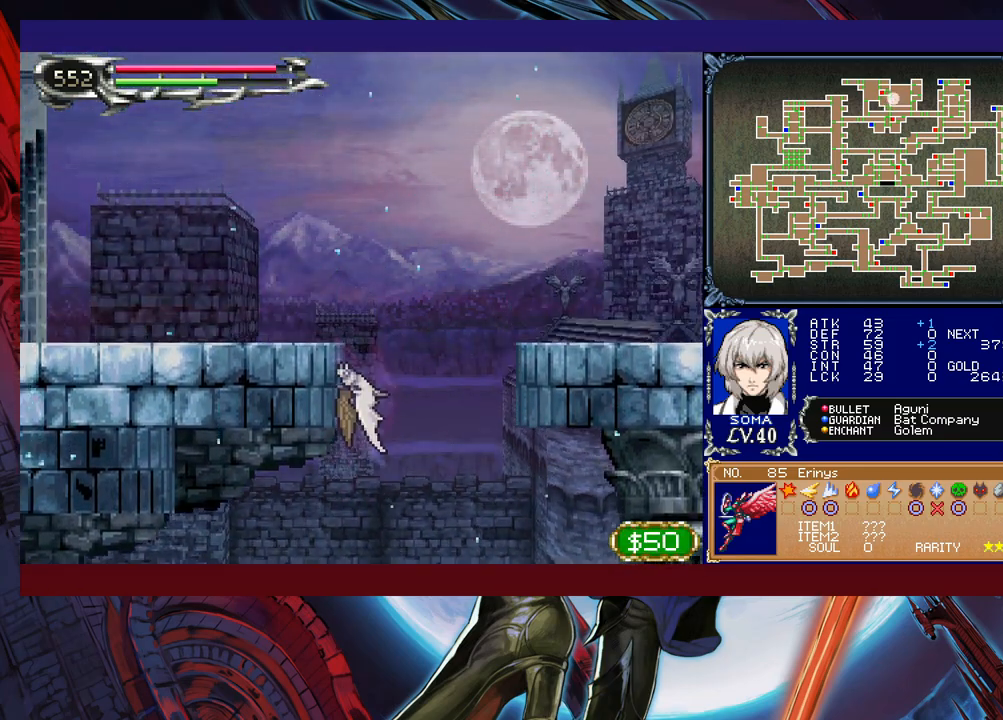
{"buttons": [], "left_stick": "up-left", "events": [[367, "R1", "down"], [483, "R1", "up"]]}
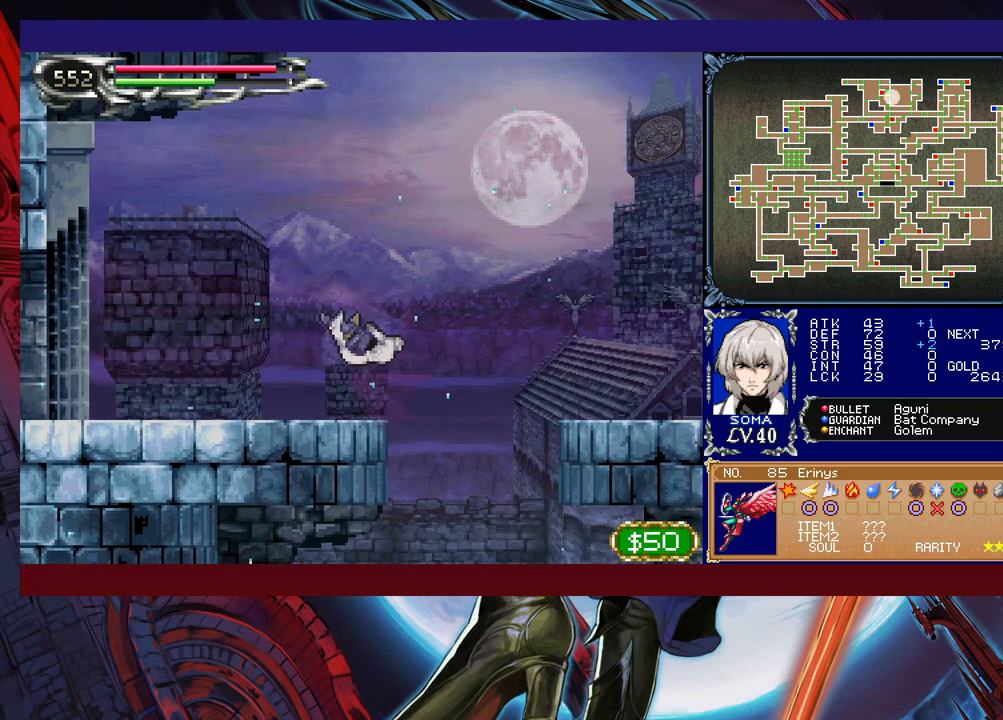
{"buttons": [], "left_stick": "left", "events": [[233, "left_stick", "right"], [267, "Y", "down"], [283, "B", "down"], [283, "Y", "up"], [333, "B", "up"], [333, "left_stick", "left"]]}
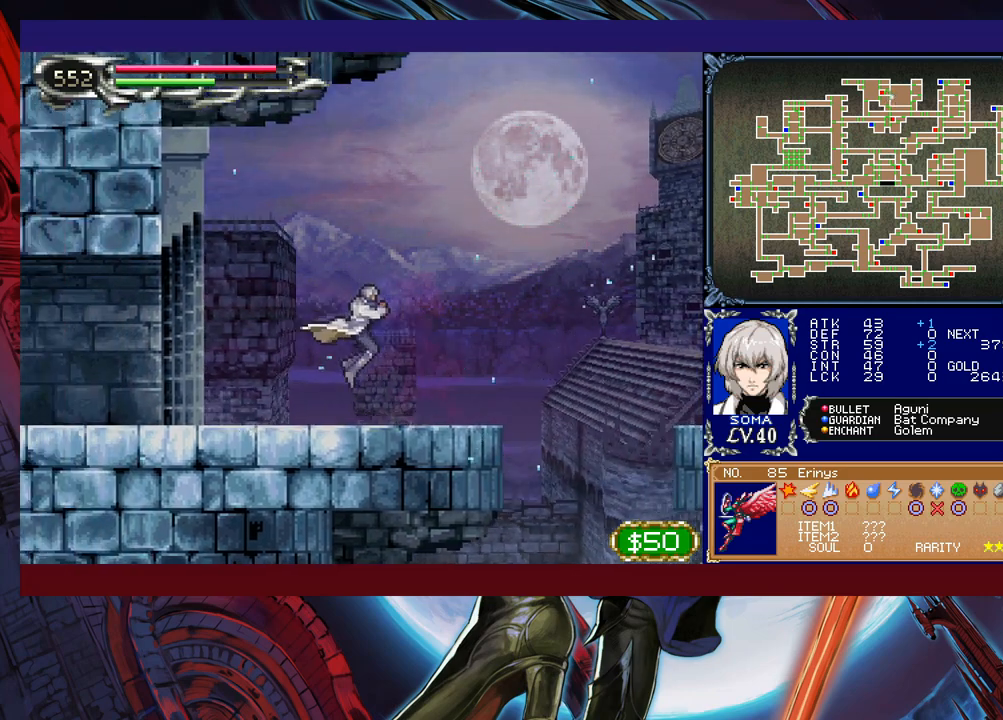
{"buttons": ["B"], "left_stick": "down-left", "events": [[167, "left_stick", "right"], [183, "Y", "down"], [217, "B", "down"], [217, "Y", "up"], [267, "B", "up"], [267, "left_stick", "left"], [317, "left_stick", "down-left"], [383, "B", "down"], [433, "B", "up"], [483, "B", "down"]]}
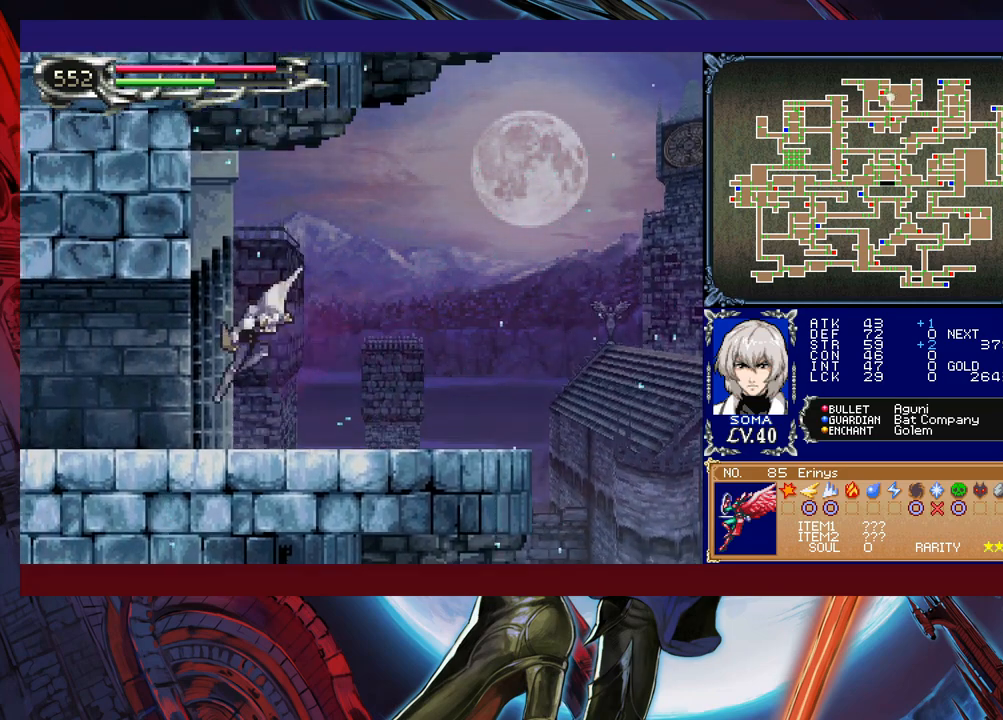
{"buttons": [], "left_stick": "down-left", "events": [[33, "B", "up"], [83, "left_stick", "down-right"], [133, "Y", "down"], [183, "B", "down"], [183, "Y", "up"], [217, "left_stick", "down-left"], [233, "B", "up"], [317, "B", "down"], [367, "B", "up"], [433, "B", "down"], [483, "B", "up"]]}
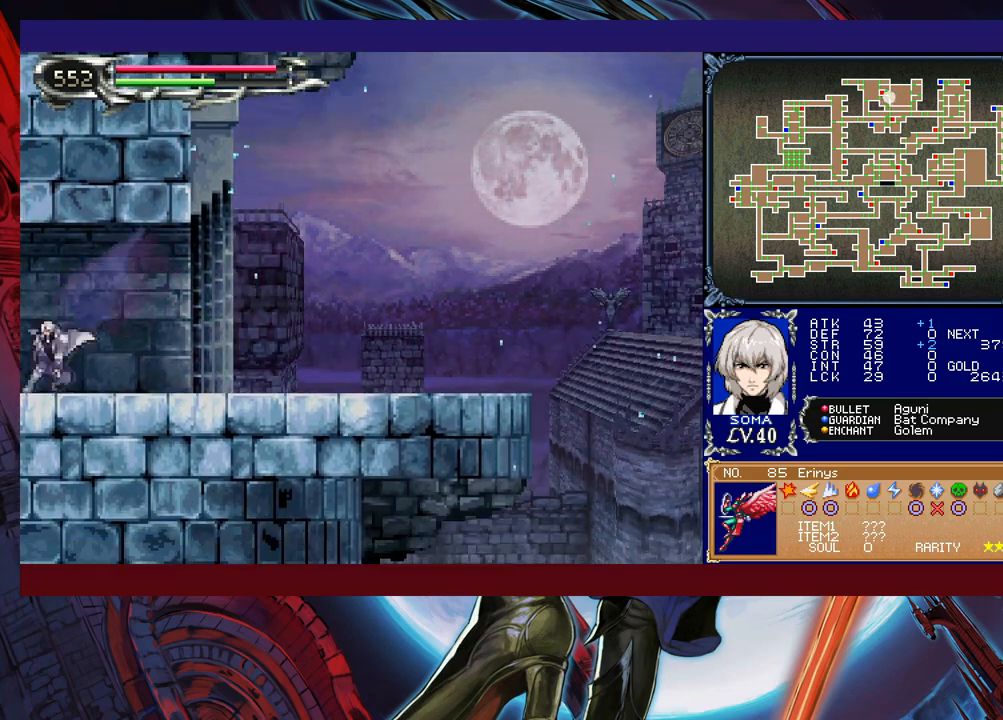
{"buttons": [], "left_stick": "left", "events": [[33, "B", "down"], [133, "B", "up"], [233, "left_stick", "left"], [367, "left_stick", "center"], [483, "left_stick", "left"]]}
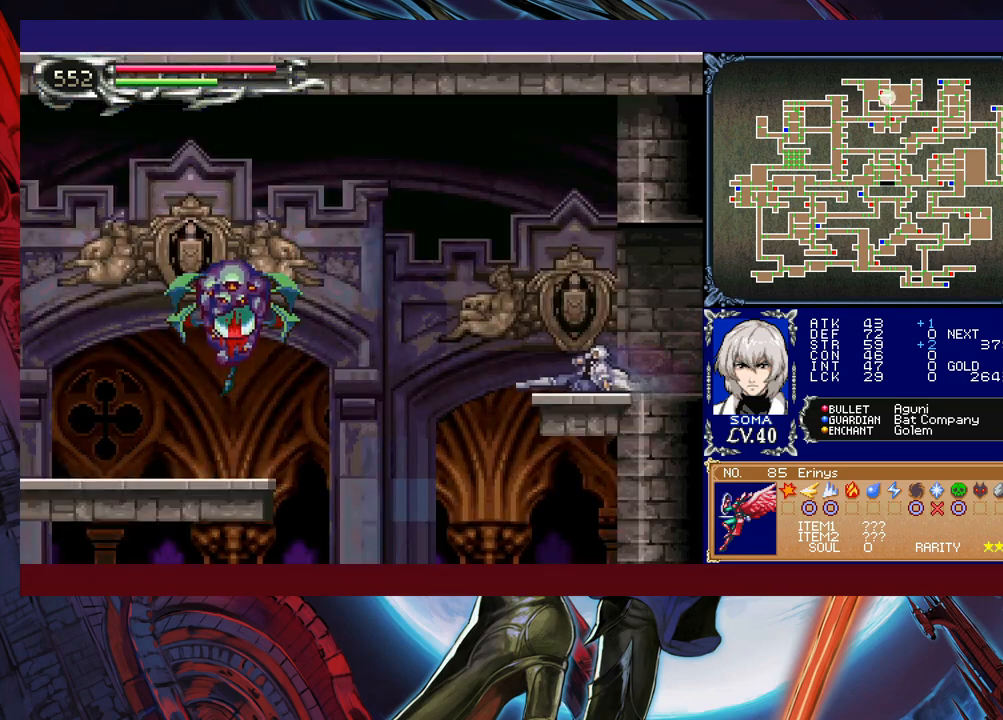
{"buttons": ["B"], "left_stick": "left", "events": [[333, "B", "down"]]}
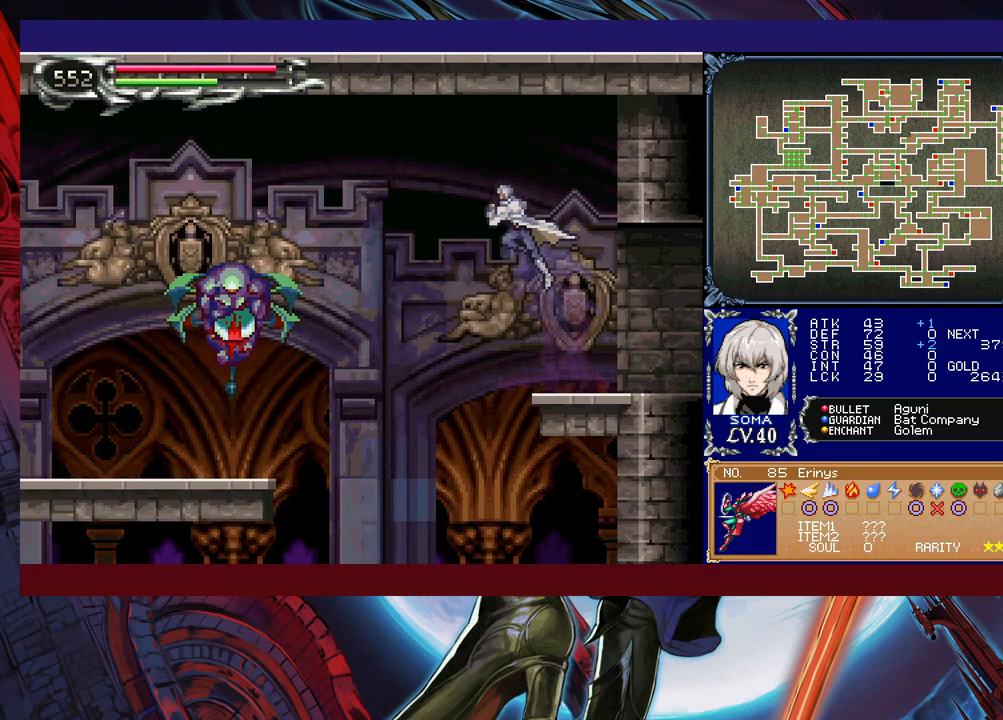
{"buttons": [], "left_stick": "left", "events": [[33, "B", "up"]]}
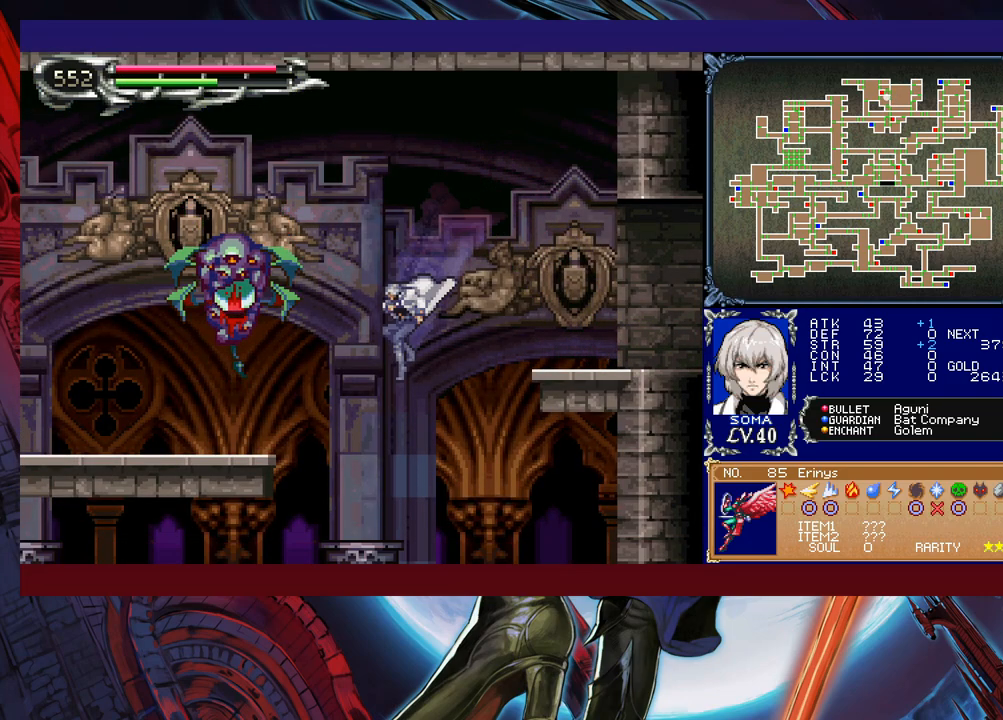
{"buttons": ["B"], "left_stick": "left", "events": [[33, "B", "down"], [83, "A", "down"], [133, "left_stick", "center"], [183, "left_stick", "right"], [283, "left_stick", "center"], [333, "left_stick", "left"], [483, "A", "up"]]}
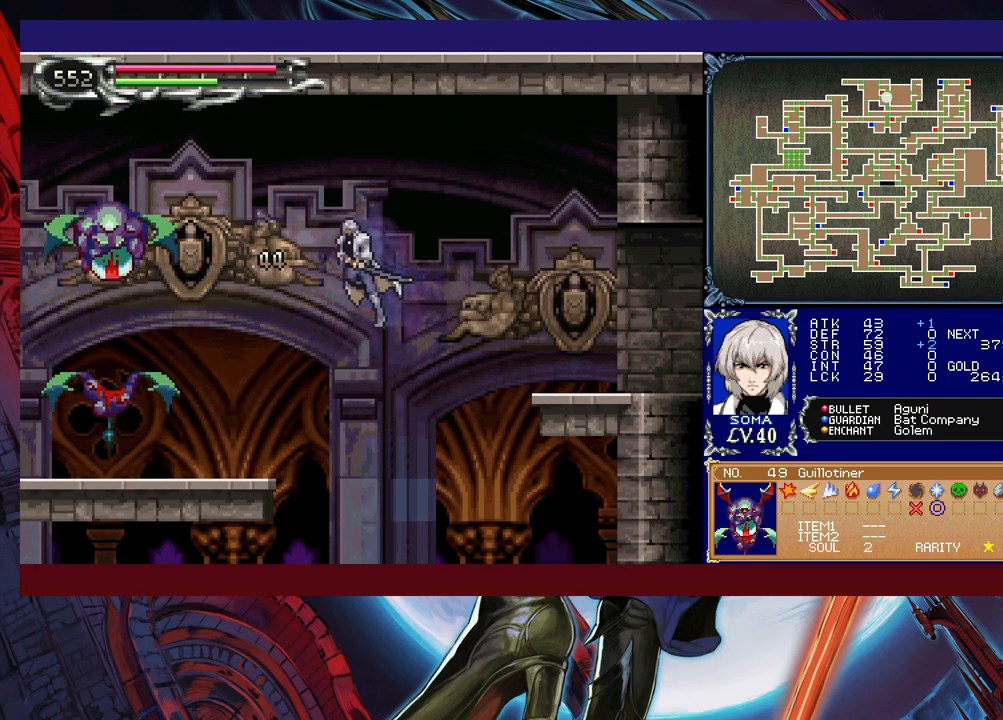
{"buttons": [], "left_stick": "left", "events": [[33, "B", "up"]]}
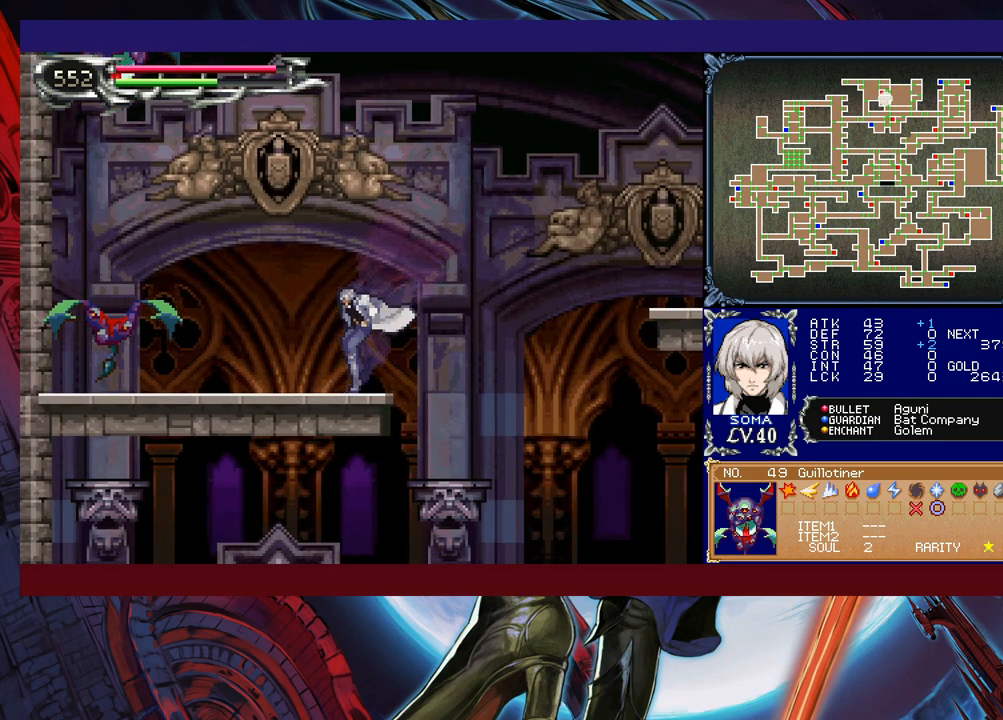
{"buttons": [], "left_stick": "center", "events": [[33, "B", "down"], [233, "B", "up"], [283, "A", "down"], [317, "left_stick", "up"], [383, "A", "up"], [483, "left_stick", "center"]]}